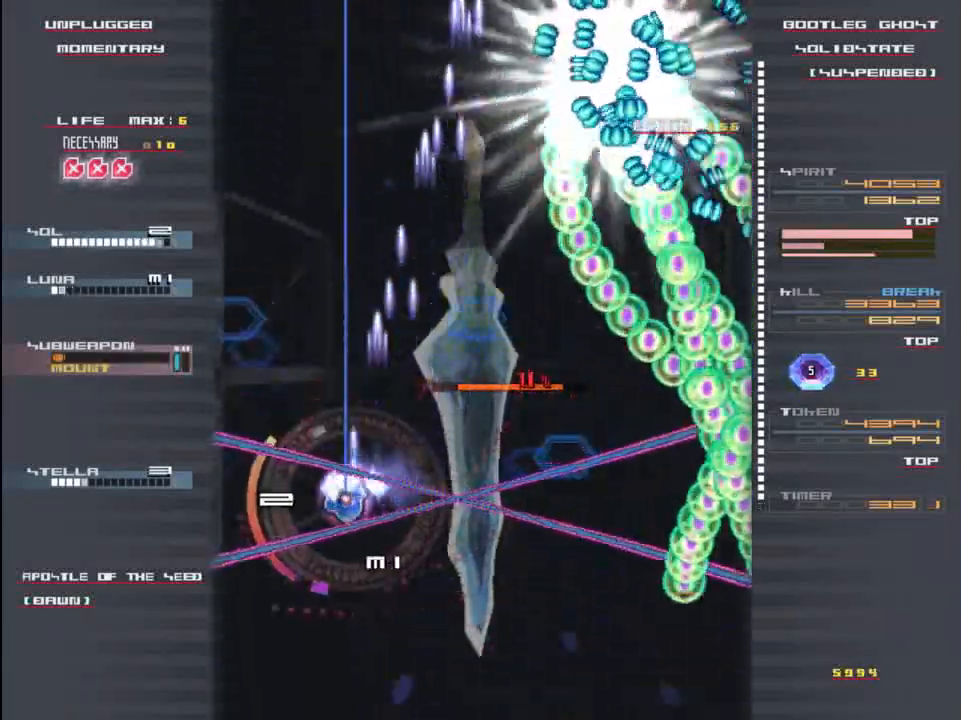
Gameplay with keyboard; each line is a JSON object with the keys held at the frame after it. "events" lists presses ("down") and releases ("up") of "c", "down", "left", "right", "shift", "up", "x" and "z" between this image and that frame as [ms after this image, input, new state], when the widget could be followed in between. No other keys are recorded. Mouse input is not recorded.
{"keys": ["z"], "events": [[33, "z", "up"], [167, "z", "down"], [233, "z", "up"], [267, "up", "down"], [300, "left", "up"], [333, "z", "down"], [433, "up", "up"], [467, "z", "up"], [500, "z", "down"]]}
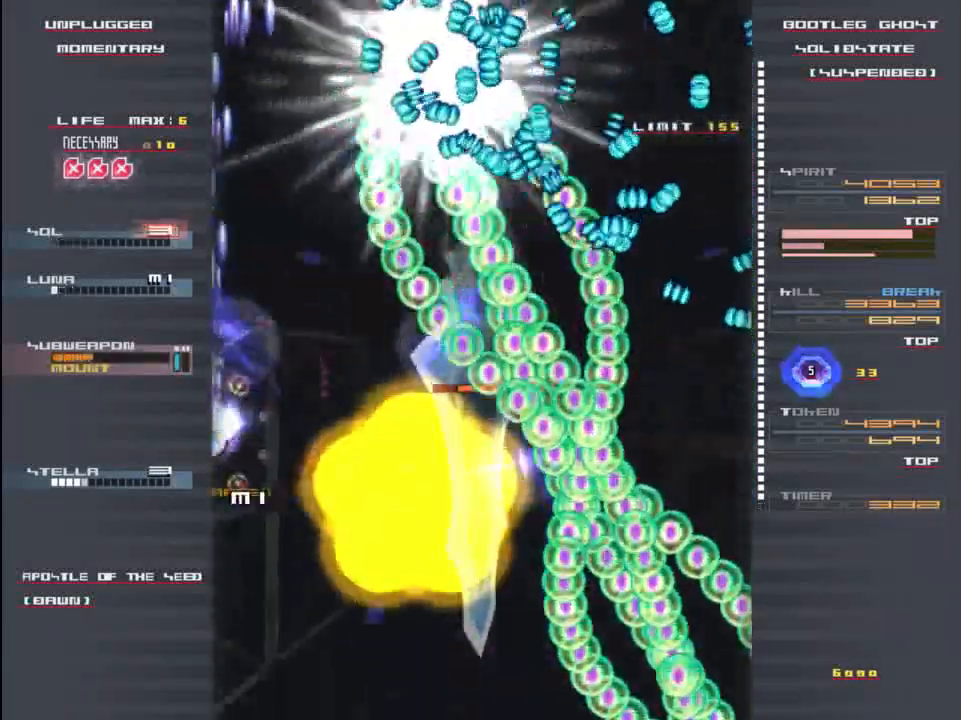
{"keys": ["left", "shift"], "events": [[133, "down", "down"], [133, "z", "up"], [233, "down", "up"], [233, "z", "down"], [267, "left", "down"], [267, "z", "up"], [367, "shift", "down"], [367, "z", "down"], [433, "z", "up"]]}
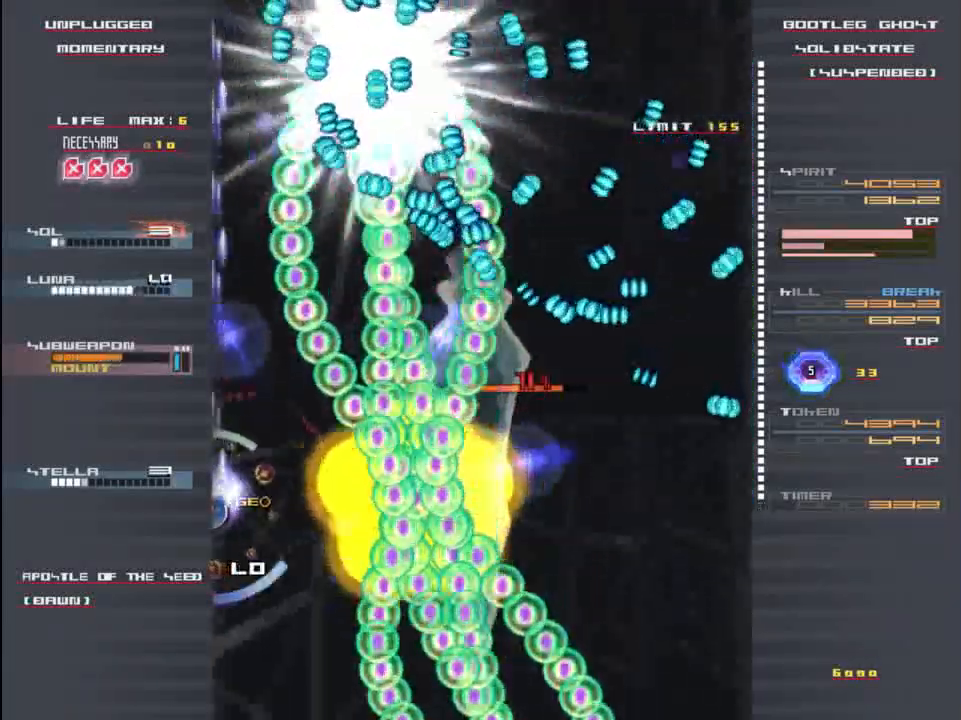
{"keys": ["down", "left", "shift", "z"], "events": [[33, "z", "down"], [100, "z", "up"], [267, "left", "up"], [300, "left", "down"], [467, "z", "down"], [500, "down", "down"]]}
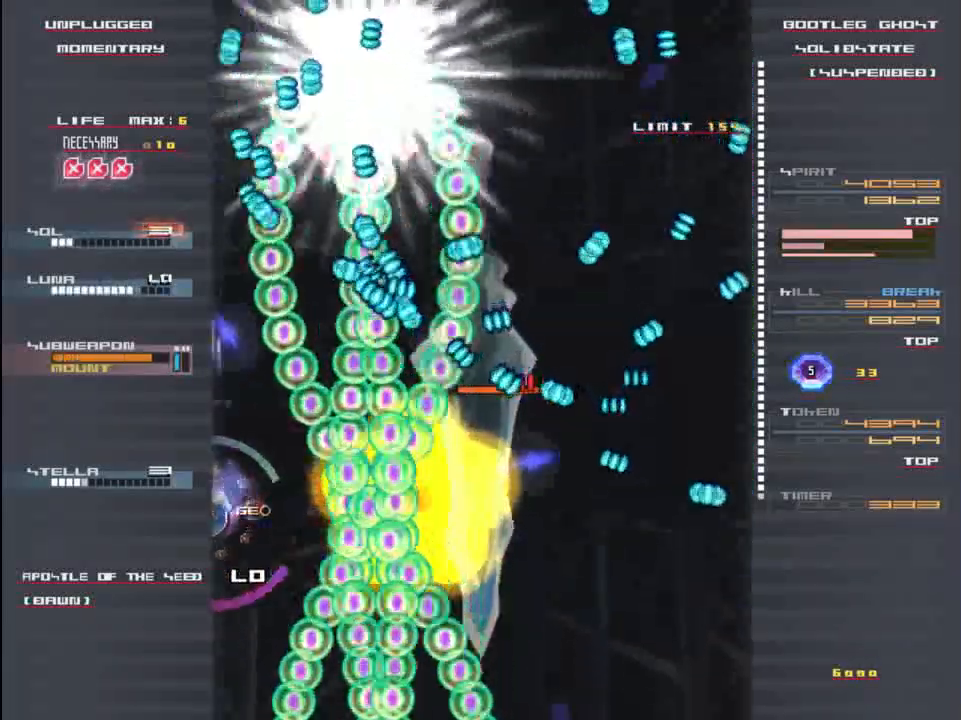
{"keys": ["shift"], "events": [[33, "down", "up"], [33, "z", "up"], [100, "left", "up"], [167, "z", "down"], [233, "z", "up"]]}
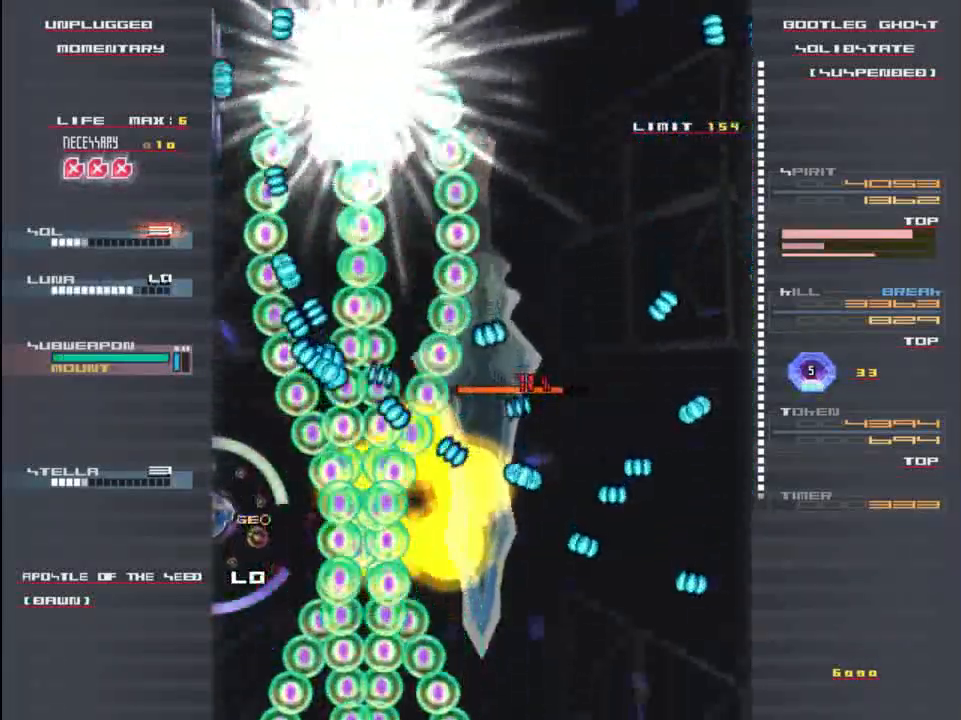
{"keys": ["down", "shift", "z"], "events": [[67, "down", "down"], [200, "z", "down"], [233, "down", "up"], [267, "z", "up"], [367, "left", "down"], [400, "z", "down"], [433, "down", "down"], [500, "left", "up"]]}
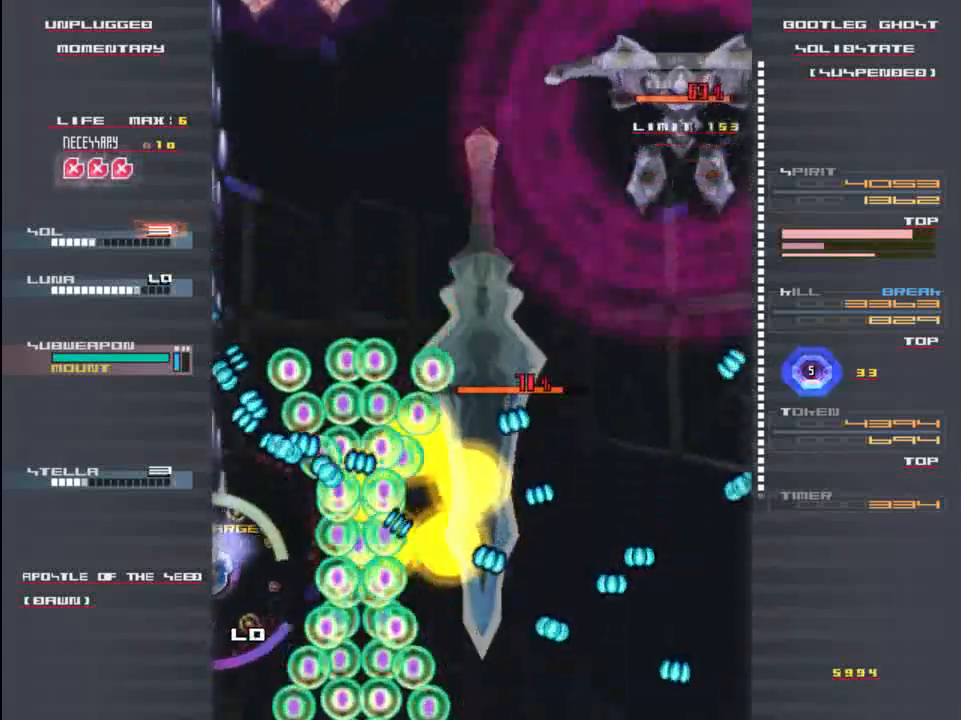
{"keys": ["down", "right", "shift", "z"], "events": [[33, "down", "up"], [33, "left", "down"], [100, "down", "down"], [133, "left", "up"], [233, "down", "up"], [300, "down", "down"], [500, "right", "down"]]}
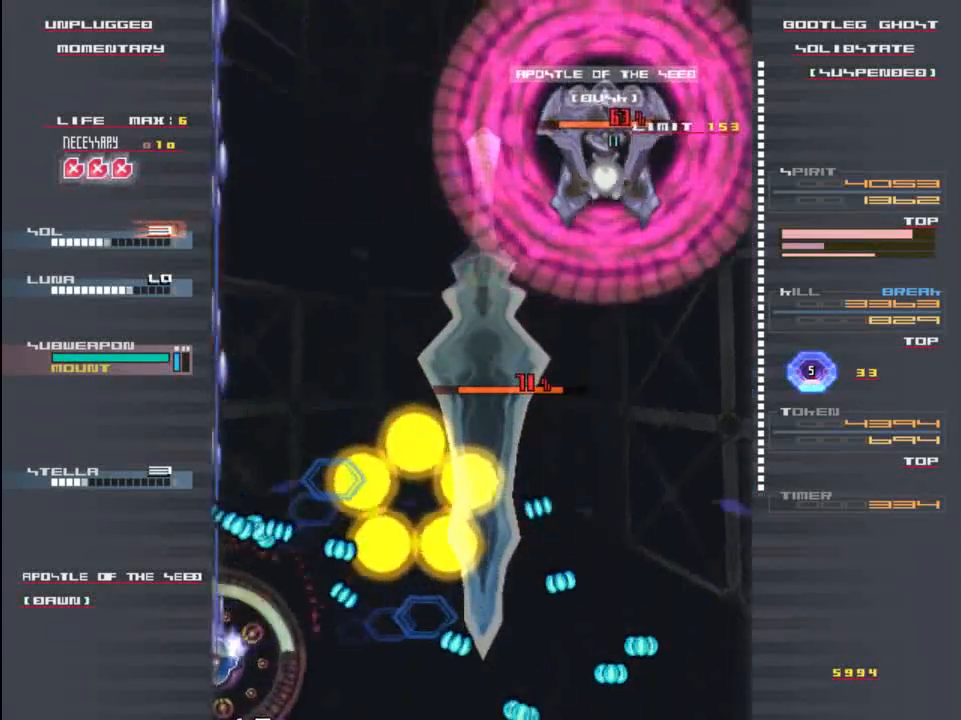
{"keys": ["left", "shift", "z"], "events": [[33, "down", "up"], [133, "down", "down"], [167, "right", "up"], [267, "down", "up"], [433, "left", "down"]]}
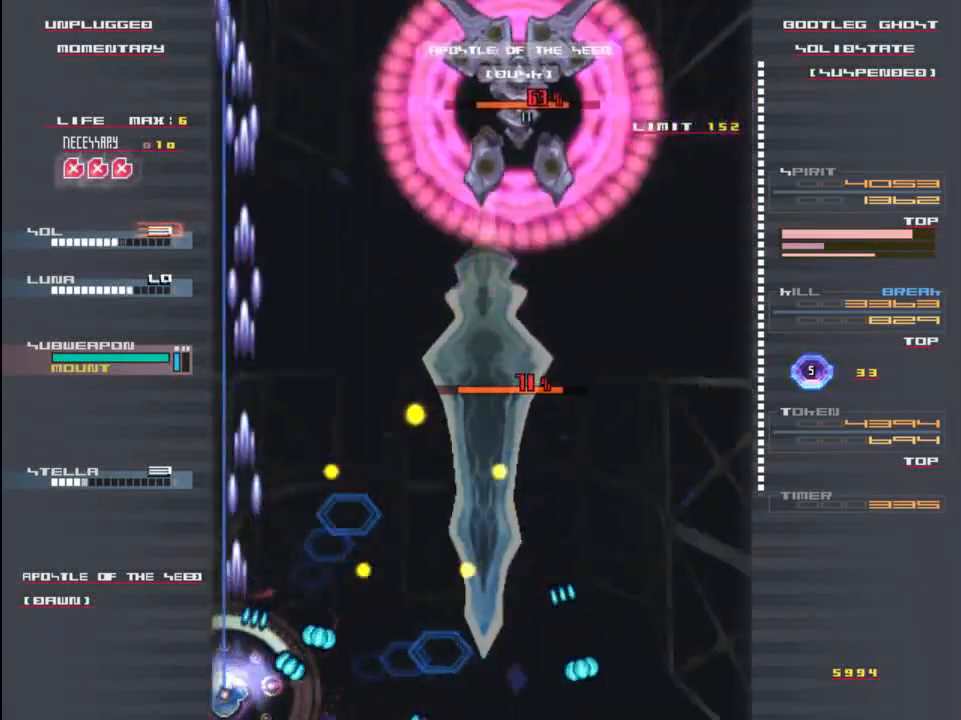
{"keys": ["right"], "events": [[100, "up", "down"], [133, "left", "up"], [217, "shift", "up"], [417, "z", "up"], [450, "right", "down"], [450, "up", "up"]]}
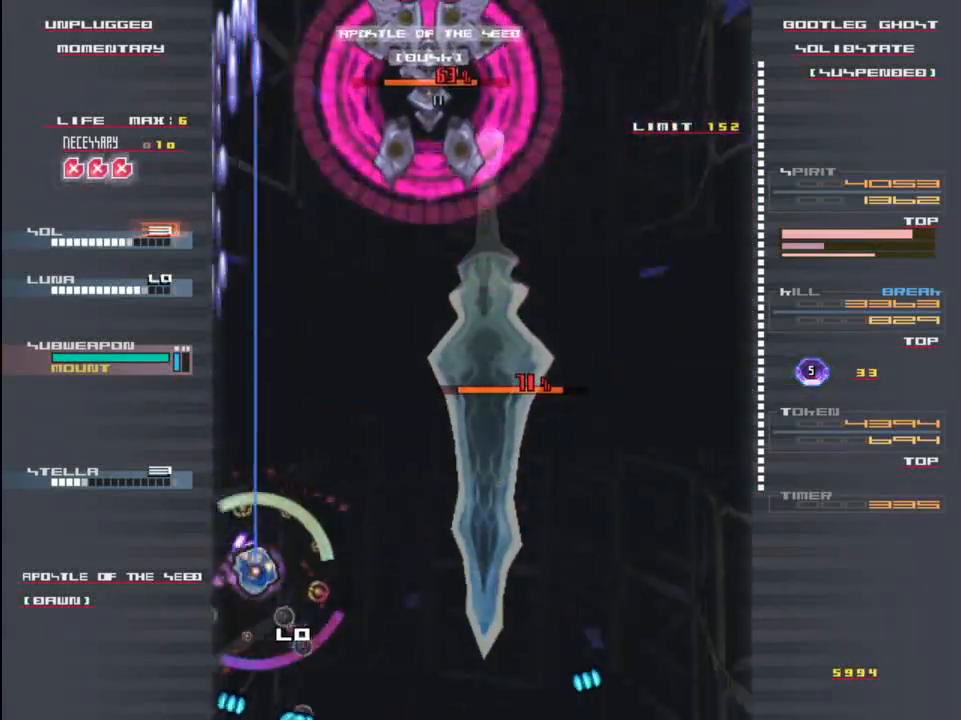
{"keys": ["right", "z"], "events": [[50, "z", "down"], [367, "z", "up"], [433, "z", "down"]]}
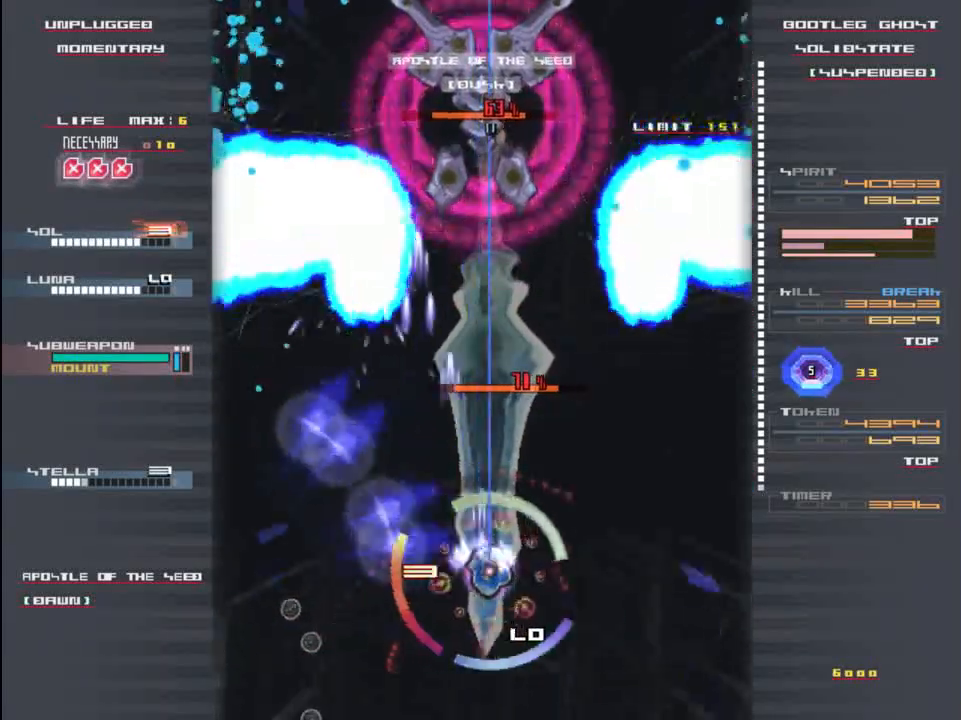
{"keys": ["x"], "events": [[100, "right", "up"], [100, "z", "up"], [133, "up", "down"], [167, "z", "down"], [200, "up", "up"], [267, "z", "up"], [367, "z", "down"], [500, "x", "down"], [500, "z", "up"]]}
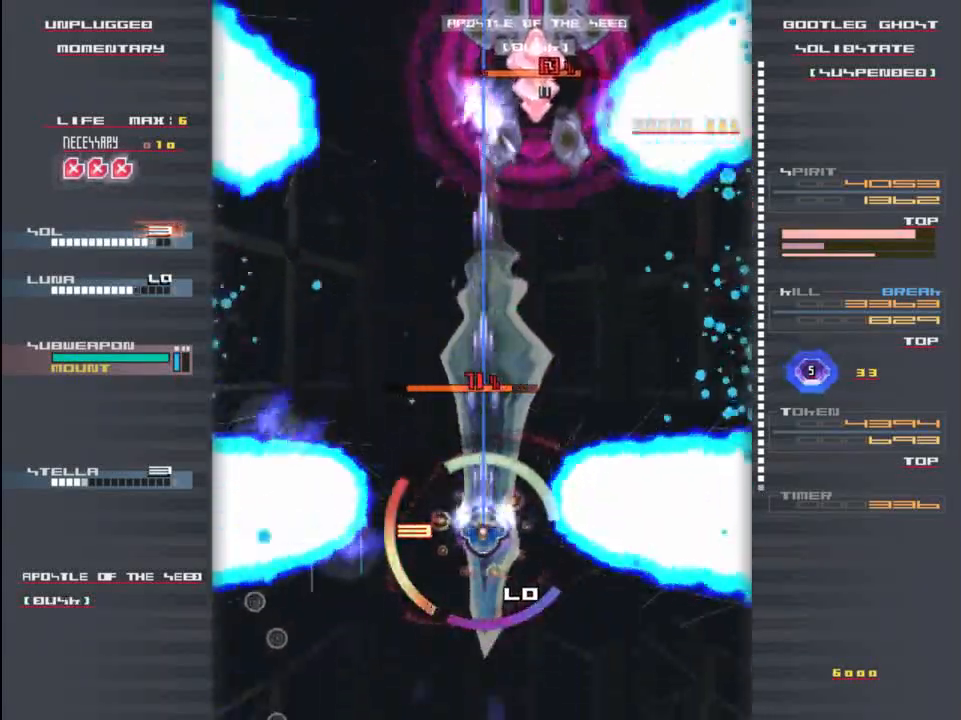
{"keys": ["down"], "events": [[133, "up", "down"], [133, "z", "down"], [167, "x", "up"], [233, "up", "up"], [233, "z", "up"], [267, "x", "down"], [333, "z", "down"], [367, "down", "down"], [400, "x", "up"], [400, "z", "up"]]}
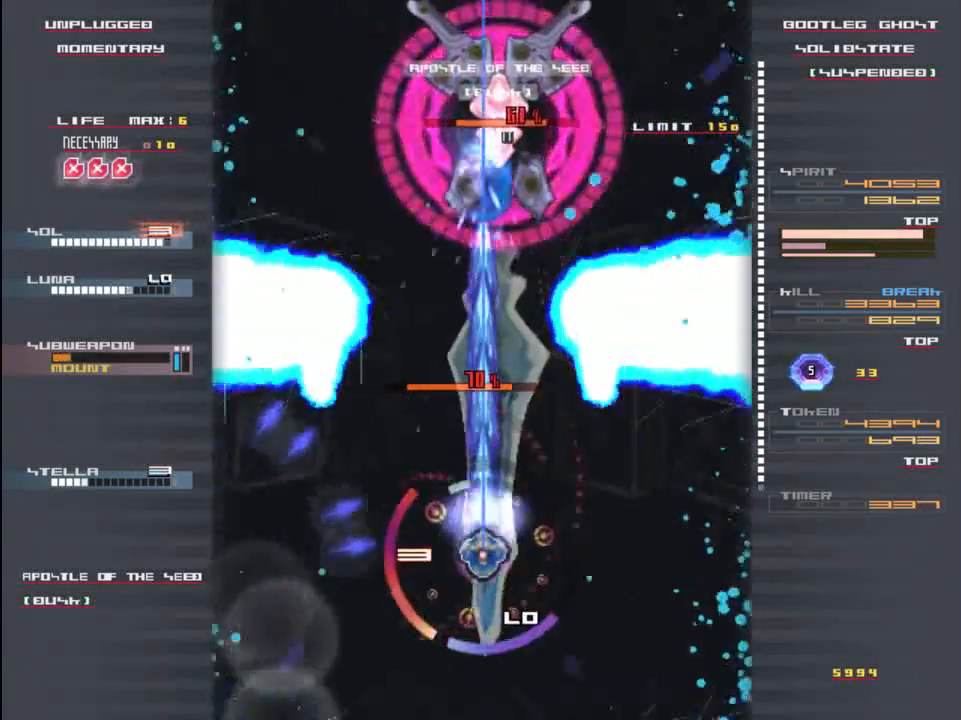
{"keys": ["left", "z"], "events": [[33, "x", "down"], [33, "z", "down"], [67, "down", "up"], [117, "z", "up"], [200, "up", "down"], [200, "x", "up"], [250, "z", "down"], [283, "x", "down"], [350, "z", "up"], [383, "up", "up"], [417, "left", "down"], [417, "x", "up"], [450, "z", "down"]]}
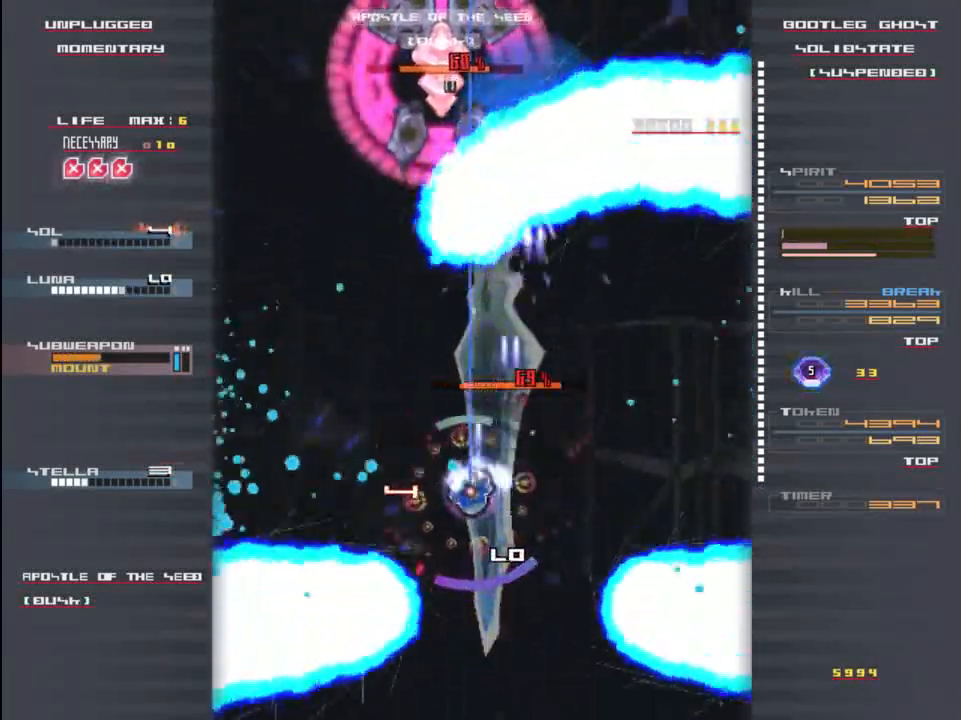
{"keys": ["left", "x"], "events": [[17, "left", "up"], [17, "x", "down"], [50, "z", "up"], [117, "x", "up"], [150, "down", "down"], [167, "z", "down"], [217, "x", "down"], [250, "z", "up"], [283, "left", "down"], [350, "down", "up"], [350, "x", "up"], [350, "z", "down"], [417, "x", "down"], [450, "z", "up"]]}
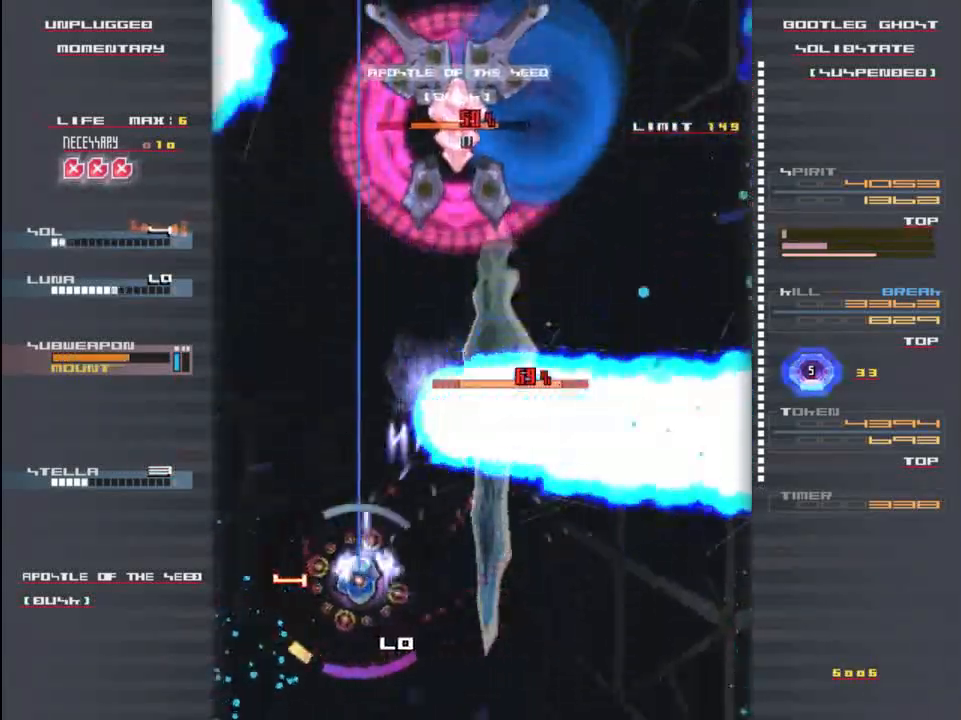
{"keys": ["right"], "events": [[50, "left", "up"], [50, "up", "down"], [50, "x", "up"], [83, "z", "down"], [117, "x", "down"], [183, "z", "up"], [217, "right", "down"], [217, "up", "up"], [250, "x", "up"], [283, "z", "down"], [350, "x", "down"], [383, "z", "up"], [450, "x", "up"]]}
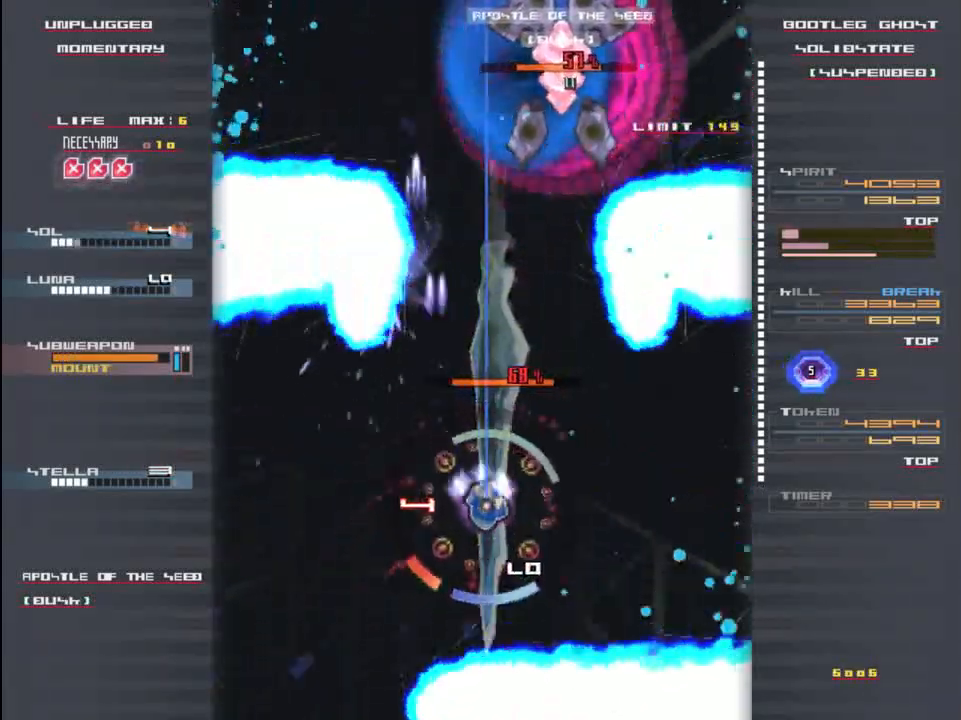
{"keys": ["up", "x", "z"], "events": [[17, "down", "down"], [17, "z", "down"], [50, "x", "down"], [83, "z", "up"], [150, "right", "up"], [183, "x", "up"], [217, "z", "down"], [250, "down", "up"], [250, "x", "down"], [317, "z", "up"], [383, "up", "down"], [383, "x", "up"], [417, "z", "down"], [483, "x", "down"]]}
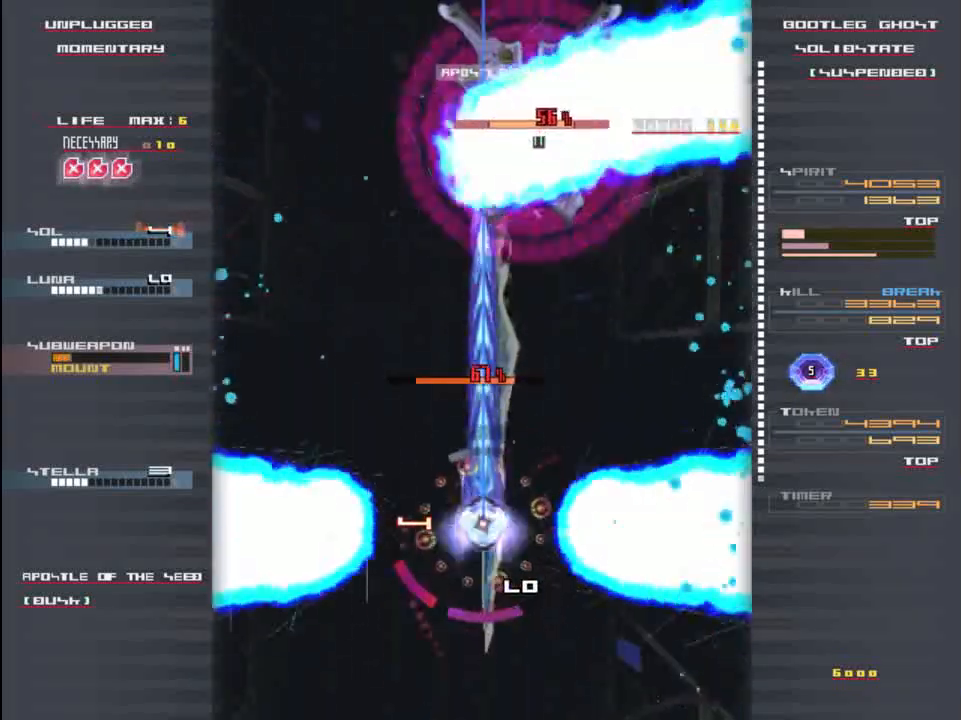
{"keys": ["left", "z"], "events": [[17, "z", "up"], [50, "up", "up"], [83, "x", "up"], [117, "z", "down"], [150, "x", "down"], [183, "z", "up"], [217, "down", "down"], [250, "x", "up"], [283, "z", "down"], [350, "left", "down"], [350, "x", "down"], [383, "down", "up"], [383, "z", "up"], [450, "x", "up"], [483, "z", "down"]]}
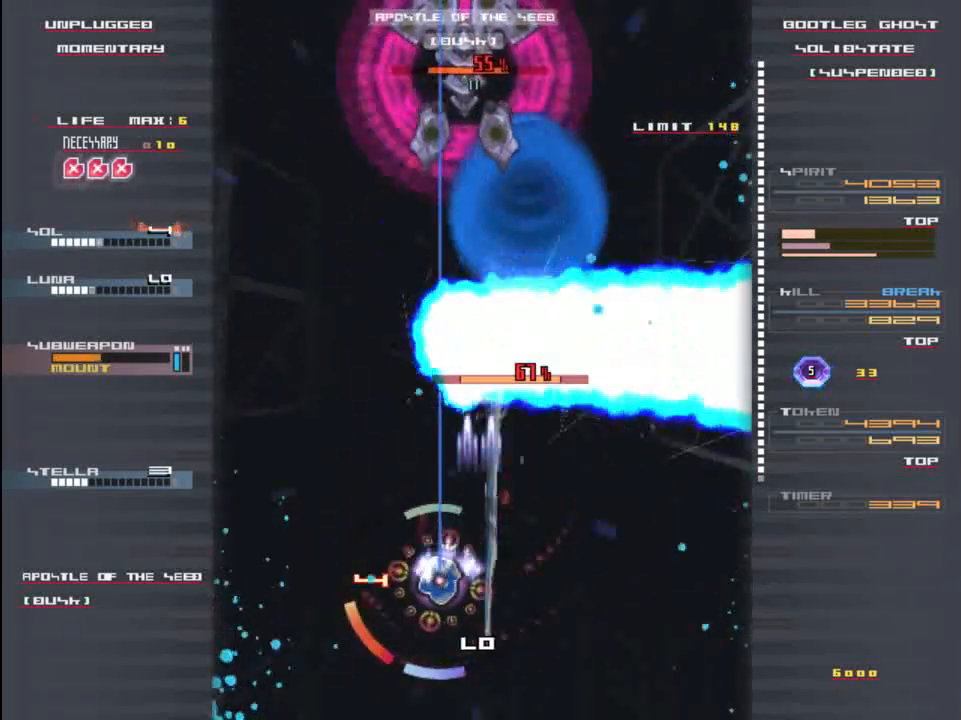
{"keys": ["right", "x"], "events": [[50, "x", "down"], [83, "z", "up"], [183, "up", "down"], [183, "x", "up"], [217, "left", "up"], [217, "z", "down"], [250, "x", "down"], [317, "z", "up"], [383, "right", "down"], [383, "up", "up"], [383, "x", "up"], [417, "z", "down"], [450, "x", "down"], [483, "z", "up"]]}
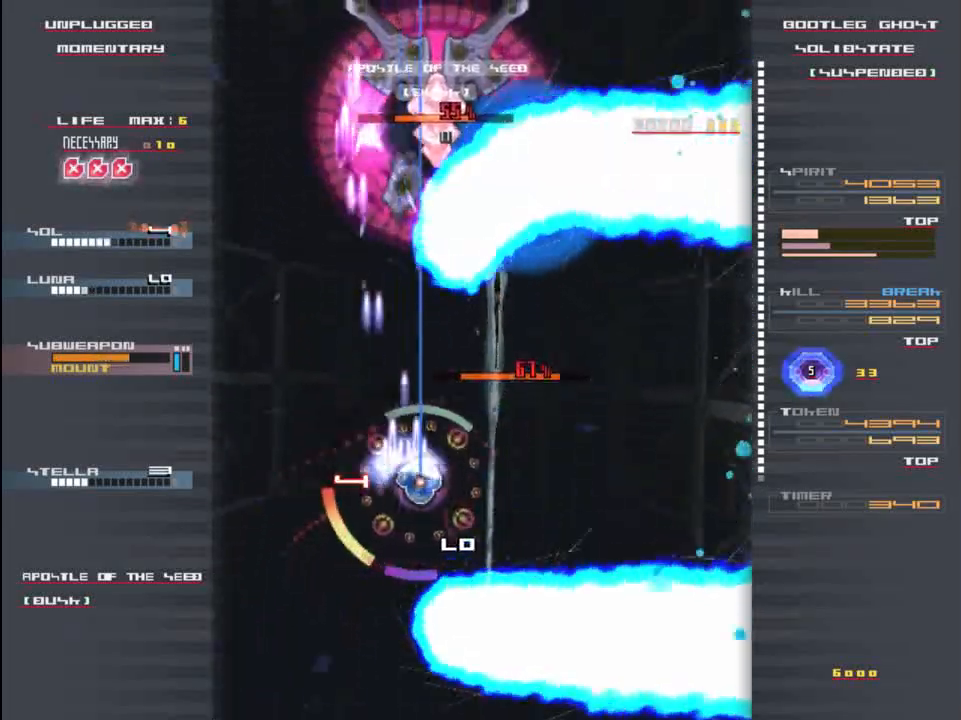
{"keys": ["up"], "events": [[50, "x", "up"], [83, "down", "down"], [117, "right", "up"], [117, "z", "down"], [150, "x", "down"], [183, "z", "up"], [217, "left", "down"], [250, "x", "up"], [283, "down", "up"], [283, "z", "down"], [383, "x", "down"], [383, "z", "up"], [417, "left", "up"], [417, "up", "down"], [483, "x", "up"]]}
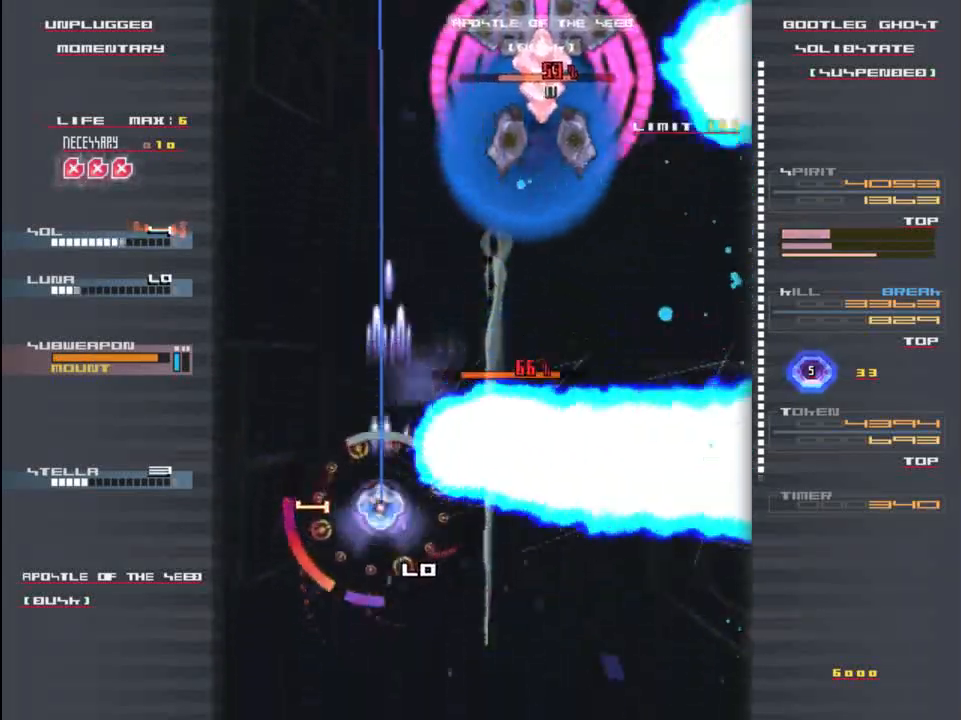
{"keys": ["down", "left", "z"], "events": [[17, "z", "down"], [83, "x", "down"], [117, "z", "up"], [183, "up", "up"], [217, "right", "down"], [217, "x", "up"], [250, "z", "down"], [283, "down", "down"], [317, "z", "up"], [350, "x", "down"], [383, "right", "up"], [417, "z", "down"], [450, "x", "up"], [483, "left", "down"]]}
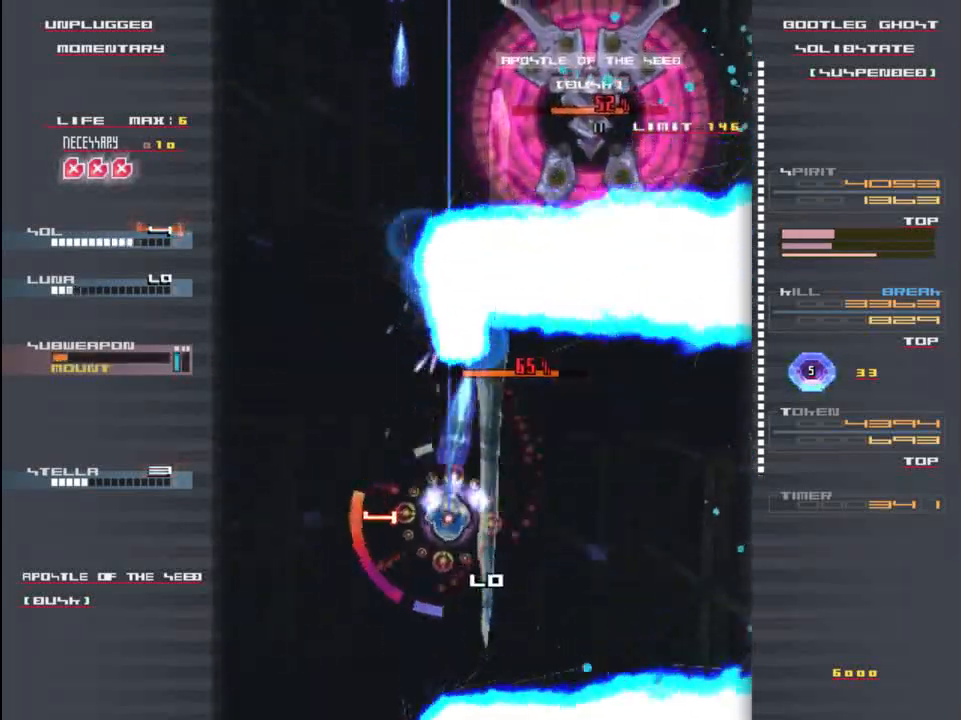
{"keys": ["right", "x"], "events": [[17, "z", "up"], [50, "down", "up"], [150, "x", "down"], [150, "z", "down"], [217, "z", "up"], [250, "up", "down"], [283, "left", "up"], [283, "x", "up"], [350, "z", "down"], [450, "up", "up"], [450, "x", "down"], [450, "z", "up"], [483, "right", "down"]]}
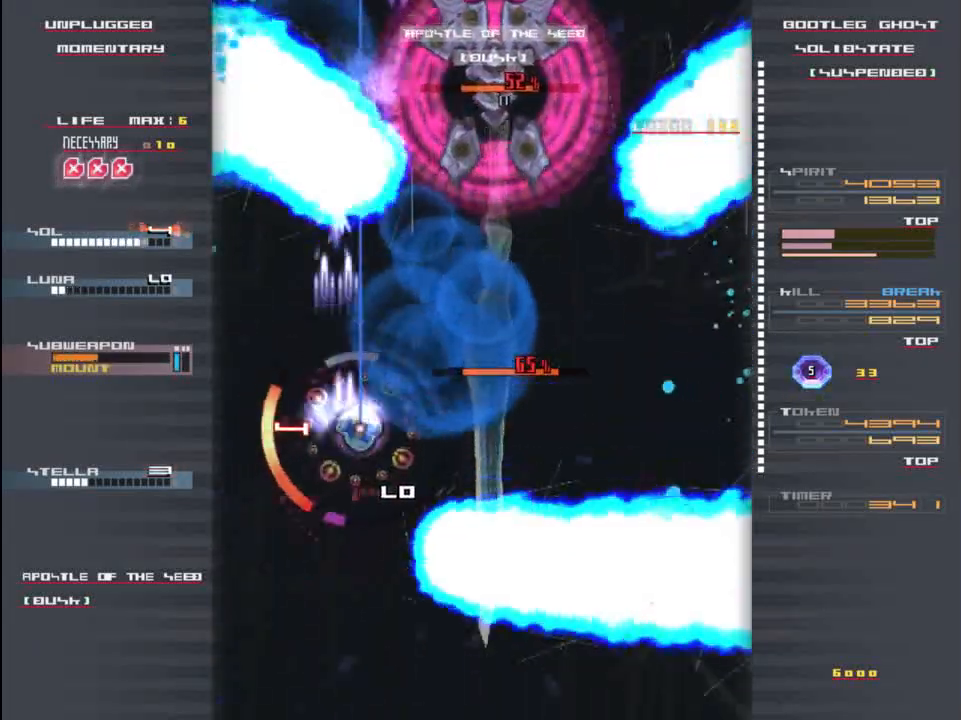
{"keys": ["down", "right"], "events": [[17, "x", "up"], [83, "down", "down"], [83, "z", "down"], [183, "x", "down"], [217, "z", "up"], [283, "x", "up"], [317, "z", "down"], [417, "x", "down"], [450, "z", "up"], [483, "x", "up"]]}
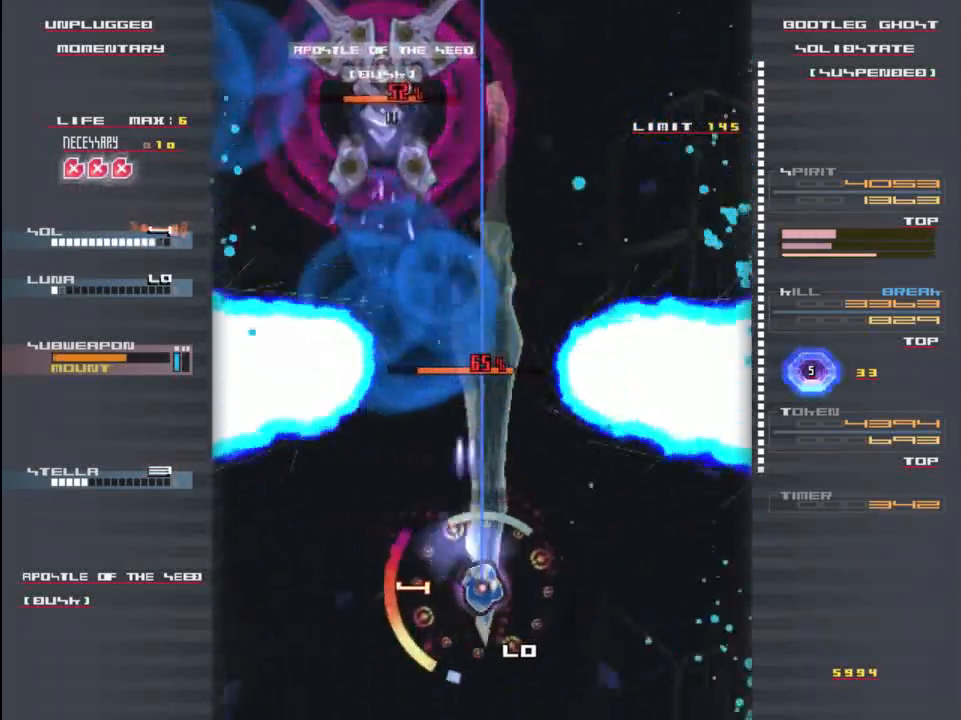
{"keys": ["x"], "events": [[17, "right", "up"], [83, "z", "down"], [117, "x", "down"], [183, "z", "up"], [217, "x", "up"], [283, "down", "up"], [317, "z", "down"], [383, "x", "down"], [483, "z", "up"]]}
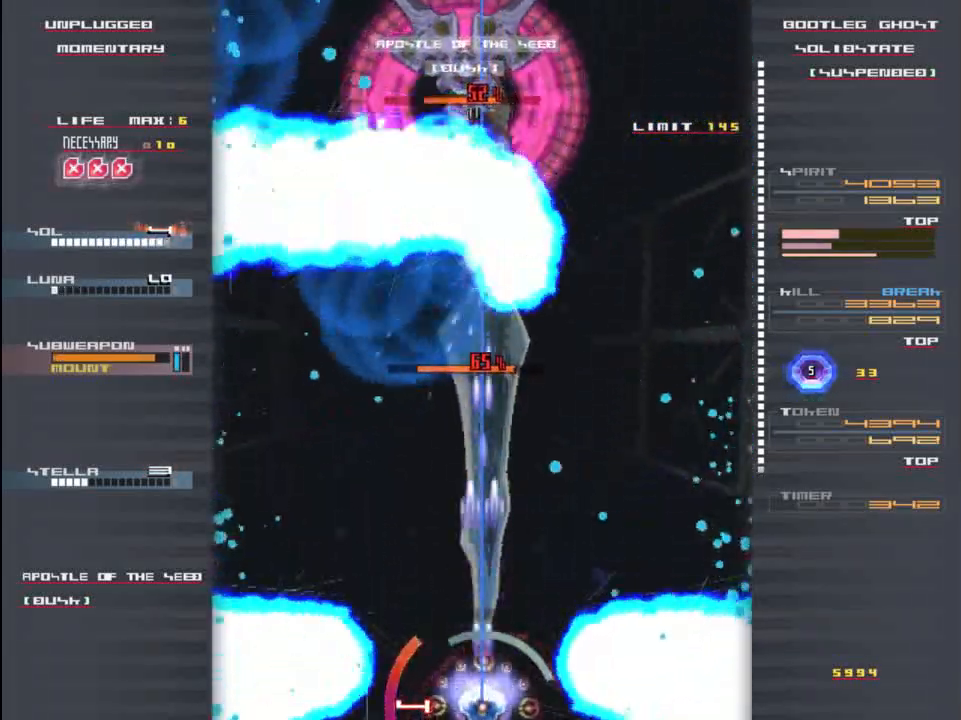
{"keys": ["right", "x", "z"], "events": [[17, "x", "up"], [50, "up", "down"], [117, "z", "down"], [150, "right", "down"], [150, "up", "up"], [183, "x", "down"], [217, "z", "up"], [283, "x", "up"], [317, "right", "up"], [383, "z", "down"], [417, "x", "down"], [450, "right", "down"]]}
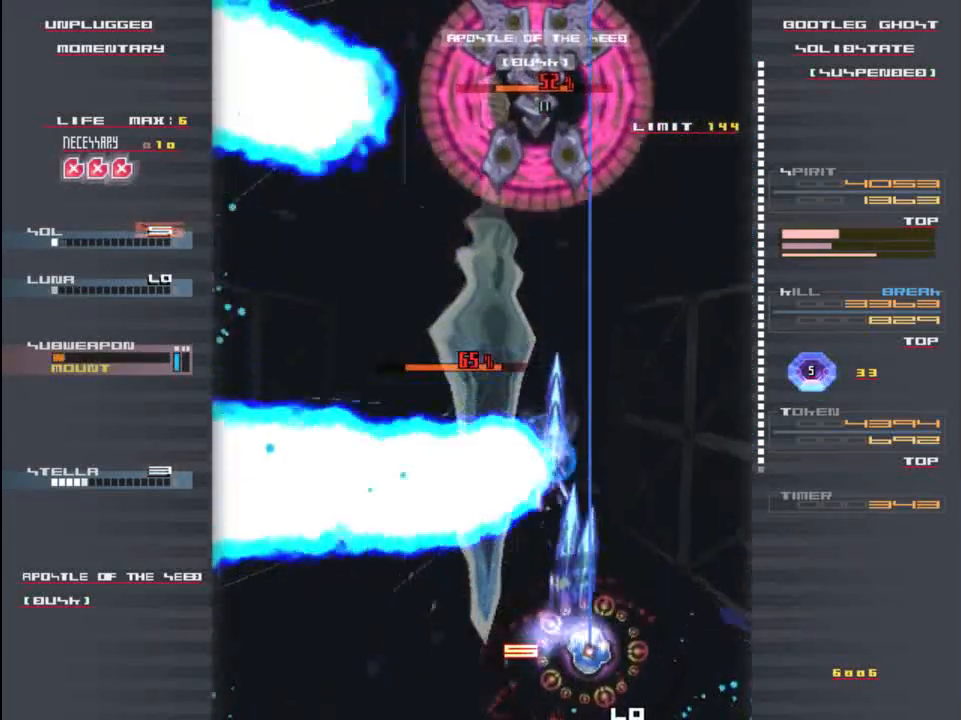
{"keys": ["down", "left", "x", "z"], "events": [[17, "x", "up"], [17, "z", "up"], [83, "right", "up"], [117, "up", "down"], [183, "z", "down"], [250, "x", "down"], [283, "z", "up"], [350, "up", "up"], [350, "x", "up"], [417, "left", "down"], [450, "x", "down"], [450, "z", "down"], [483, "down", "down"]]}
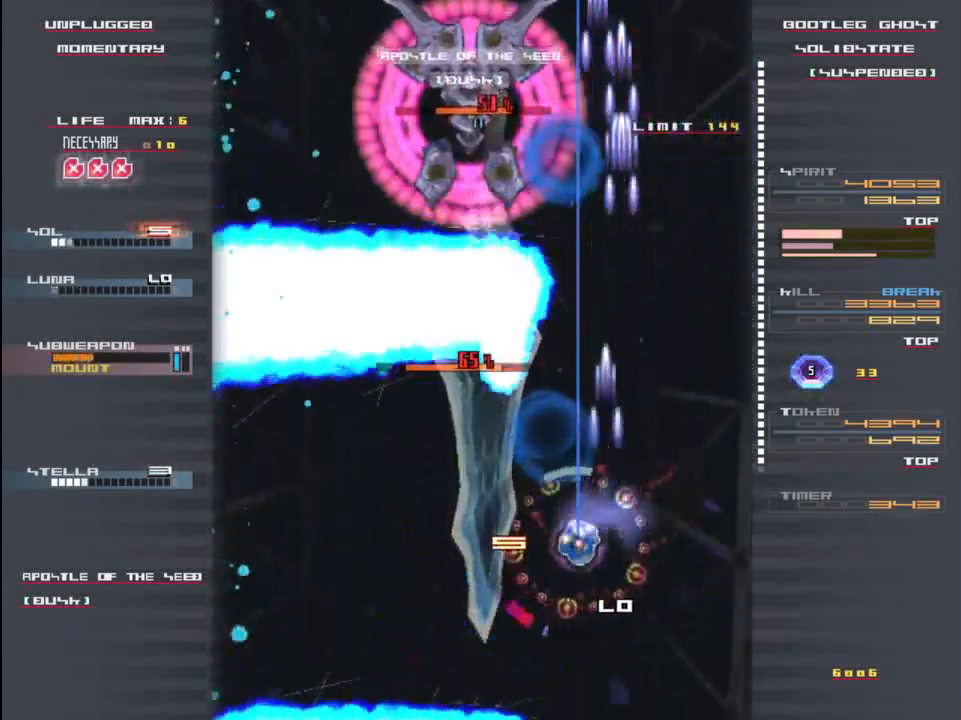
{"keys": ["up"], "events": [[50, "left", "up"], [83, "z", "up"], [117, "x", "up"], [250, "down", "up"], [250, "right", "down"], [250, "z", "down"], [283, "x", "down"], [383, "right", "up"], [383, "up", "down"], [383, "z", "up"], [433, "x", "up"]]}
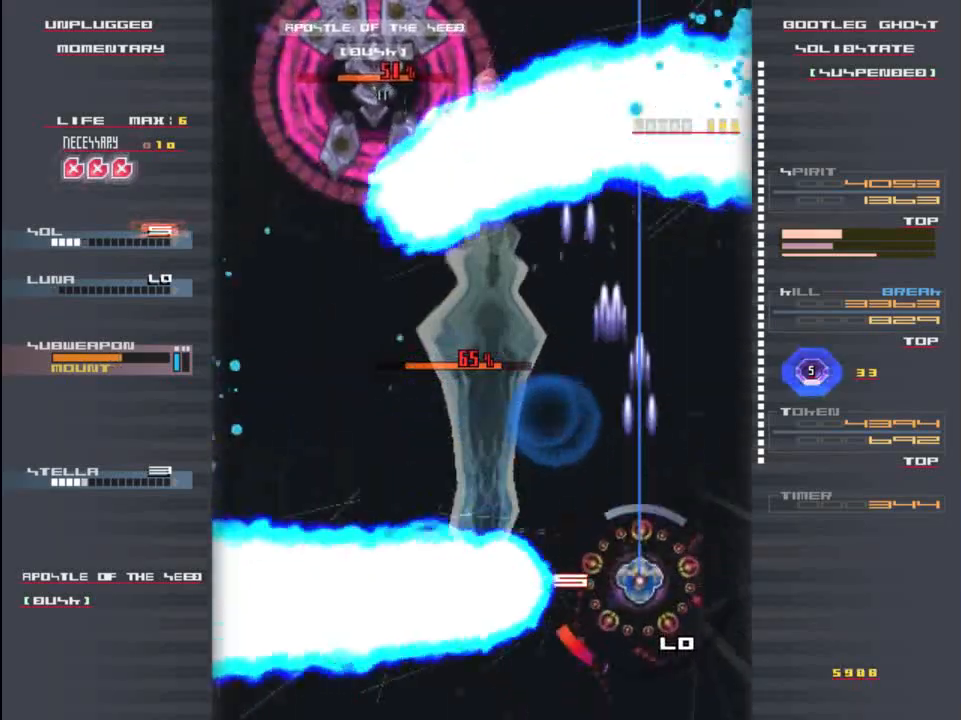
{"keys": ["down", "left"], "events": [[50, "z", "down"], [100, "x", "down"], [117, "left", "down"], [167, "up", "up"], [167, "z", "up"], [200, "x", "up"], [300, "z", "down"], [333, "down", "down"], [333, "x", "down"], [367, "z", "up"], [467, "x", "up"]]}
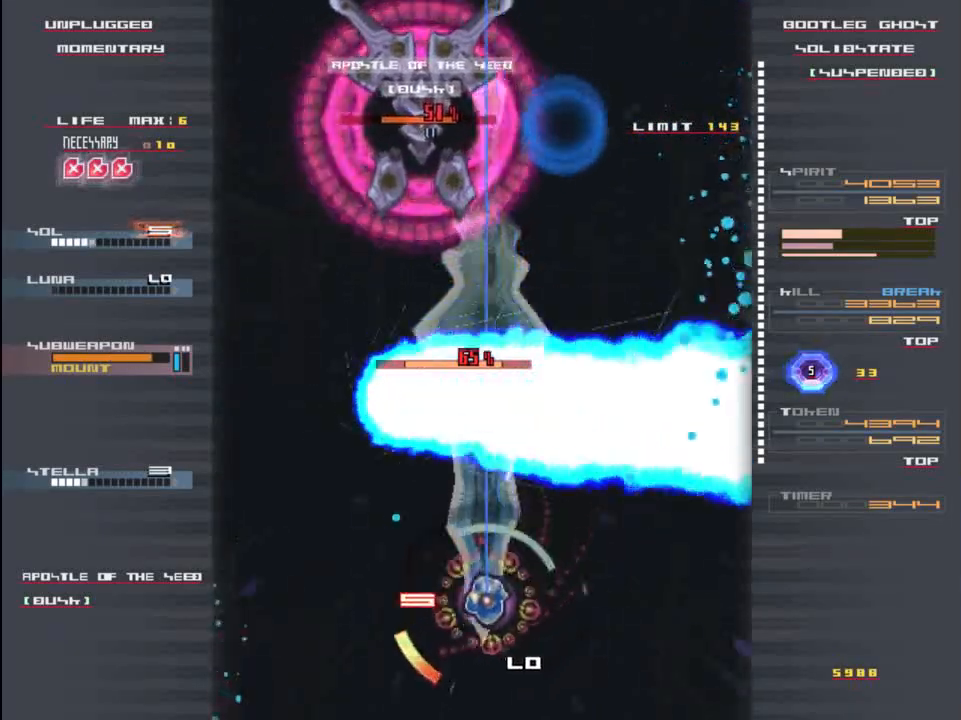
{"keys": ["up", "z"], "events": [[117, "x", "down"], [117, "z", "down"], [167, "z", "up"], [217, "c", "down"], [217, "x", "up"], [317, "c", "up"], [350, "down", "up"], [467, "up", "down"], [500, "left", "up"], [500, "z", "down"]]}
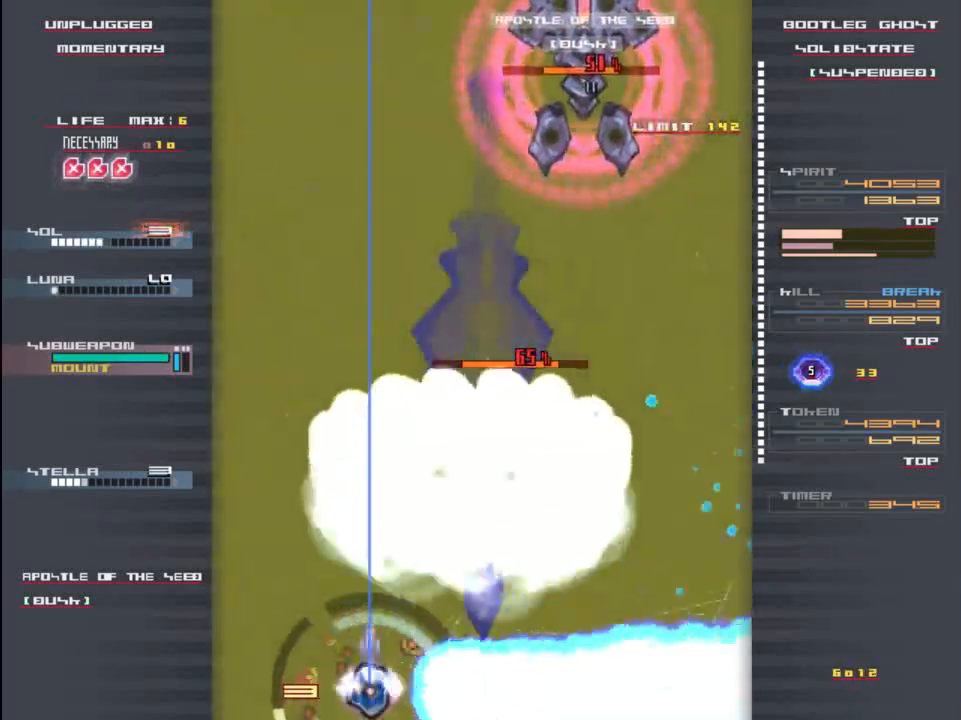
{"keys": ["up", "x"], "events": [[100, "right", "down"], [133, "x", "down"], [133, "z", "up"], [283, "x", "up"], [283, "z", "down"], [383, "z", "up"], [417, "x", "down"], [483, "right", "up"]]}
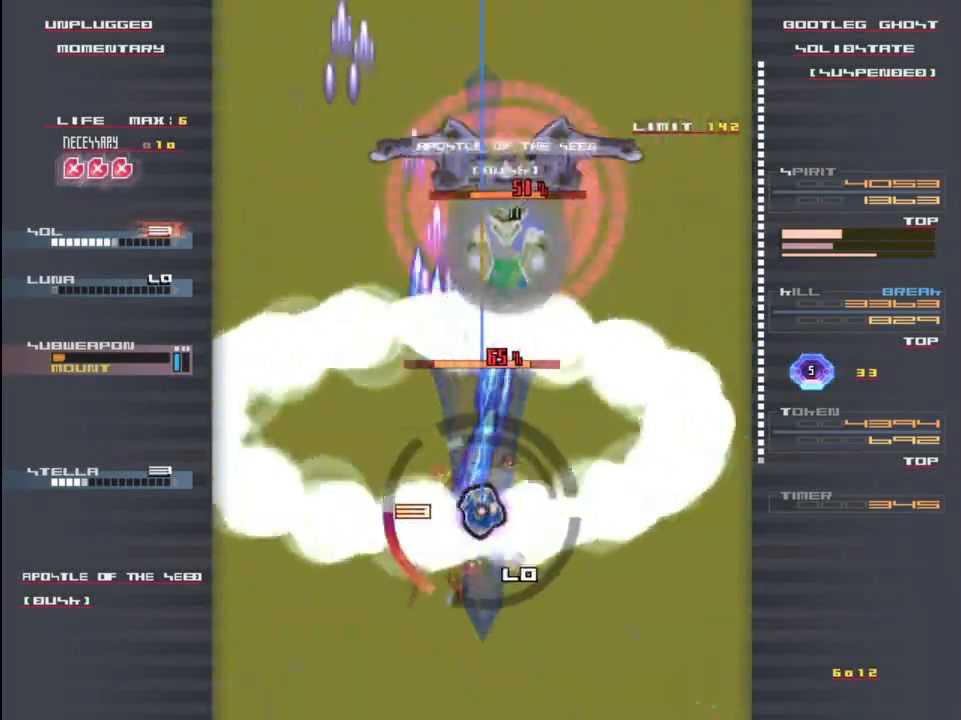
{"keys": ["x"], "events": [[17, "z", "down"], [50, "up", "up"], [50, "x", "up"], [117, "z", "up"], [167, "x", "down"], [217, "z", "down"], [267, "down", "down"], [267, "x", "up"], [283, "z", "up"], [383, "z", "down"], [433, "down", "up"], [433, "x", "down"], [467, "z", "up"]]}
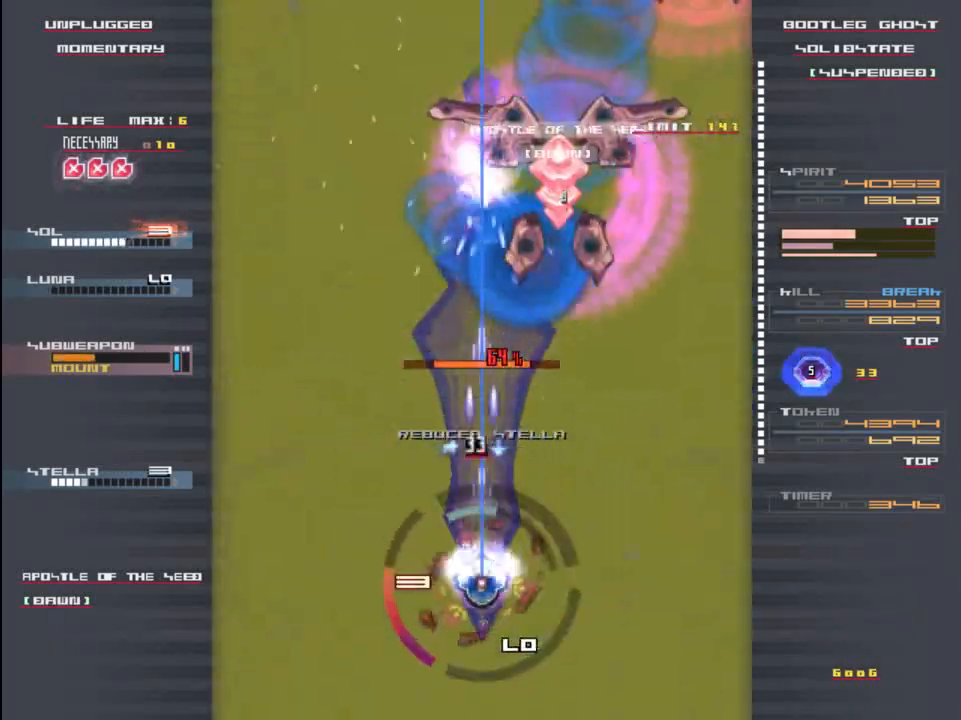
{"keys": [], "events": [[50, "x", "up"], [100, "z", "down"], [133, "x", "down"], [167, "down", "down"], [200, "z", "up"], [267, "down", "up"], [267, "x", "up"], [300, "z", "down"], [333, "x", "down"], [400, "z", "up"], [433, "x", "up"]]}